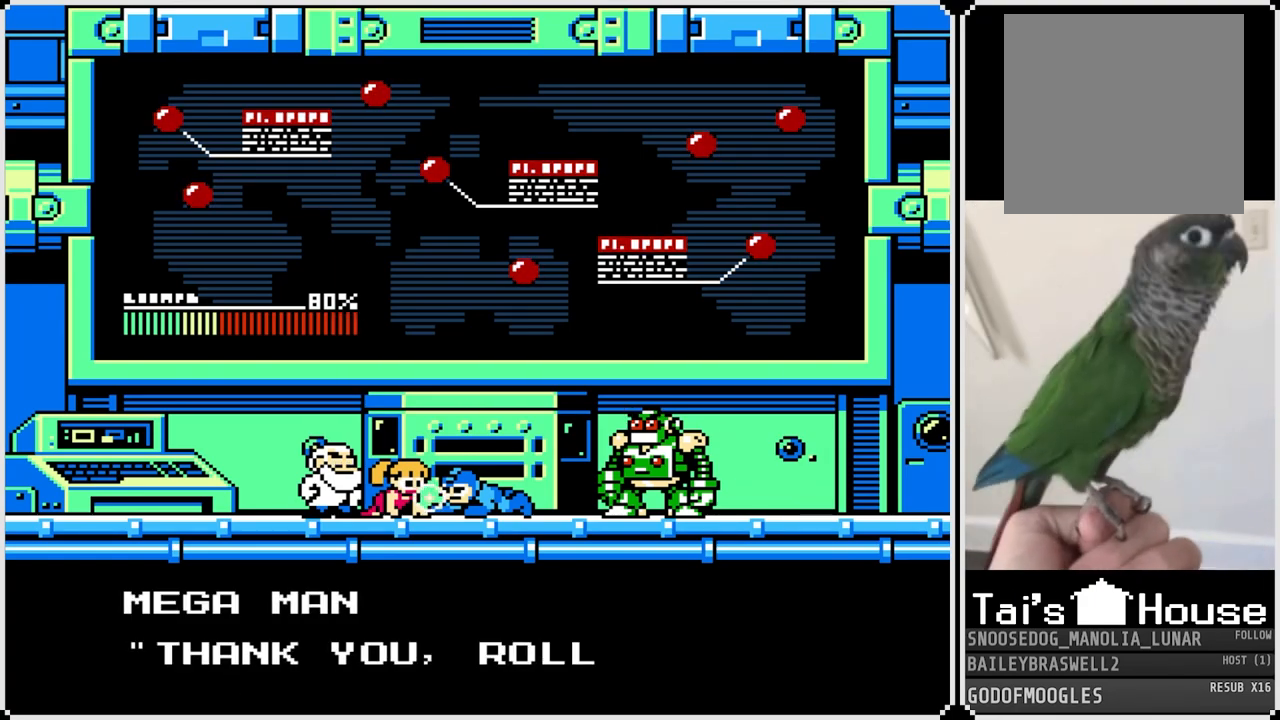
Gameplay with a controller (PlayStation layout); each line is a JSON object with the inputs held at the frame after it. "events" lists button and stick changes between this image and that frame as [ms after this image, input, new state], when the widget could be followed in between.
{"buttons": [], "left_stick": "center", "right_stick": "center", "events": [[134, "CROSS", "down"], [284, "CROSS", "up"]]}
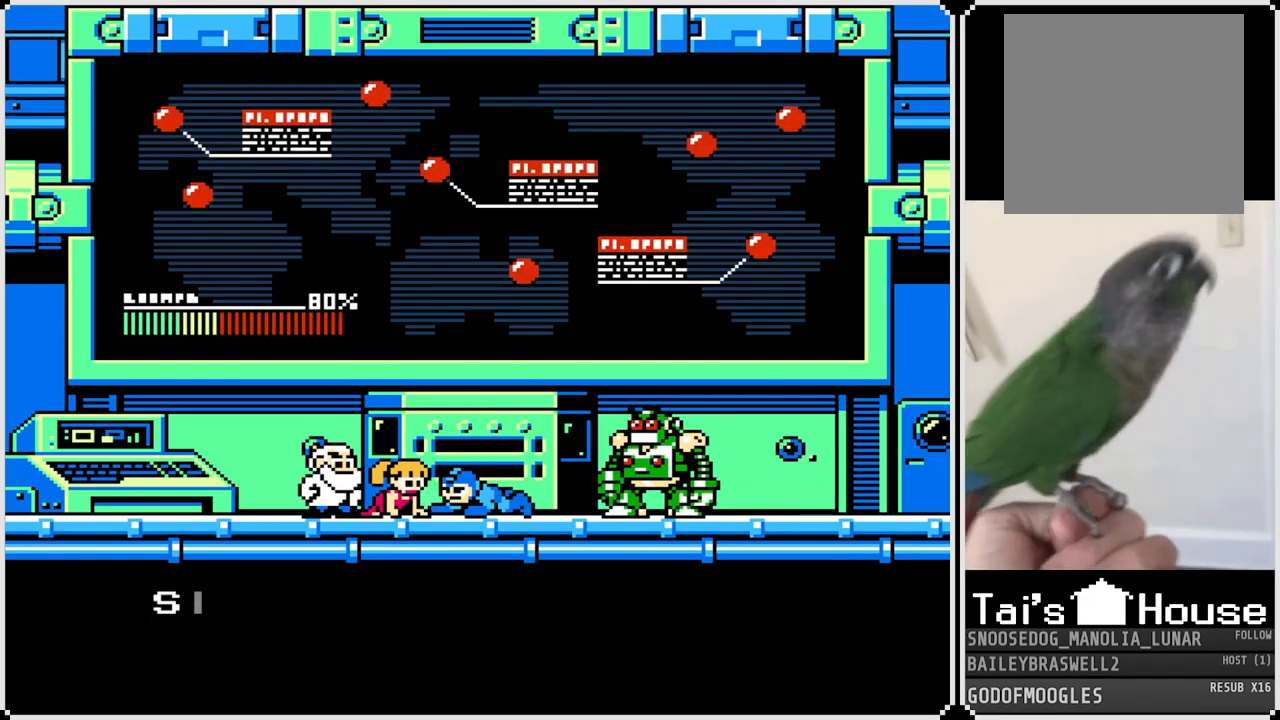
{"buttons": [], "left_stick": "center", "right_stick": "center", "events": [[133, "CROSS", "down"], [317, "CROSS", "up"]]}
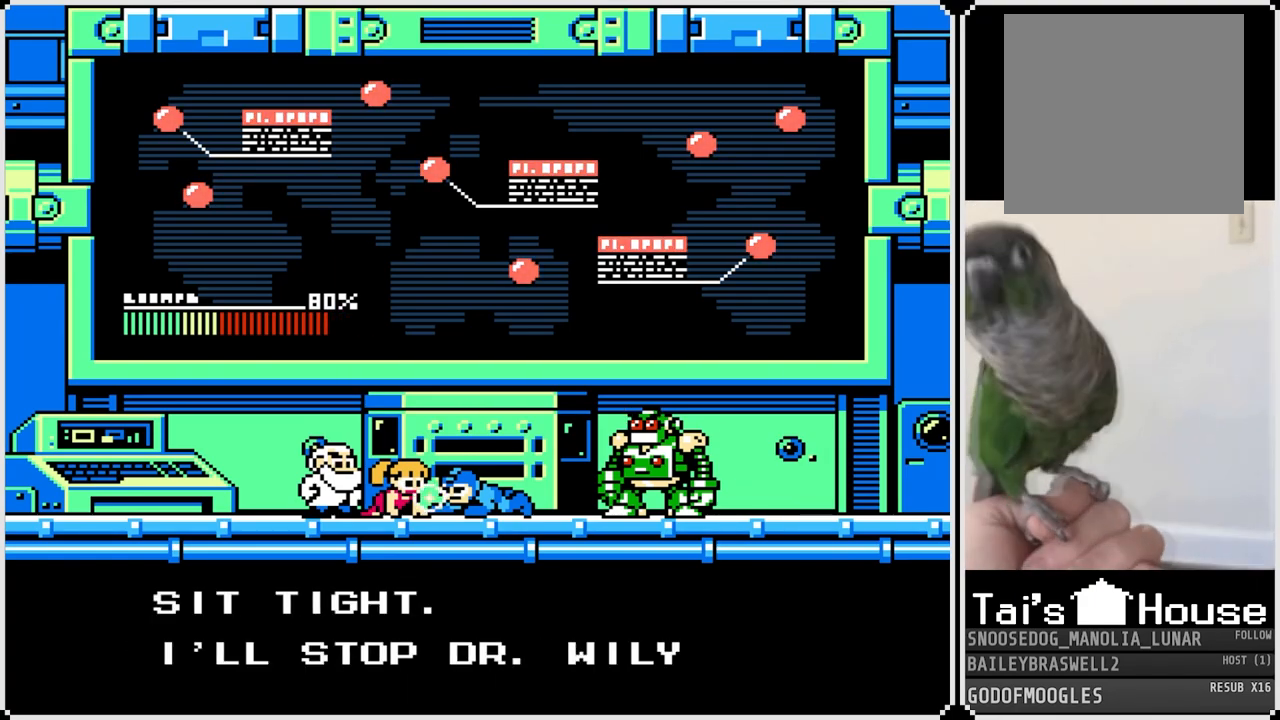
{"buttons": [], "left_stick": "center", "right_stick": "center", "events": [[284, "CROSS", "down"], [501, "CROSS", "up"]]}
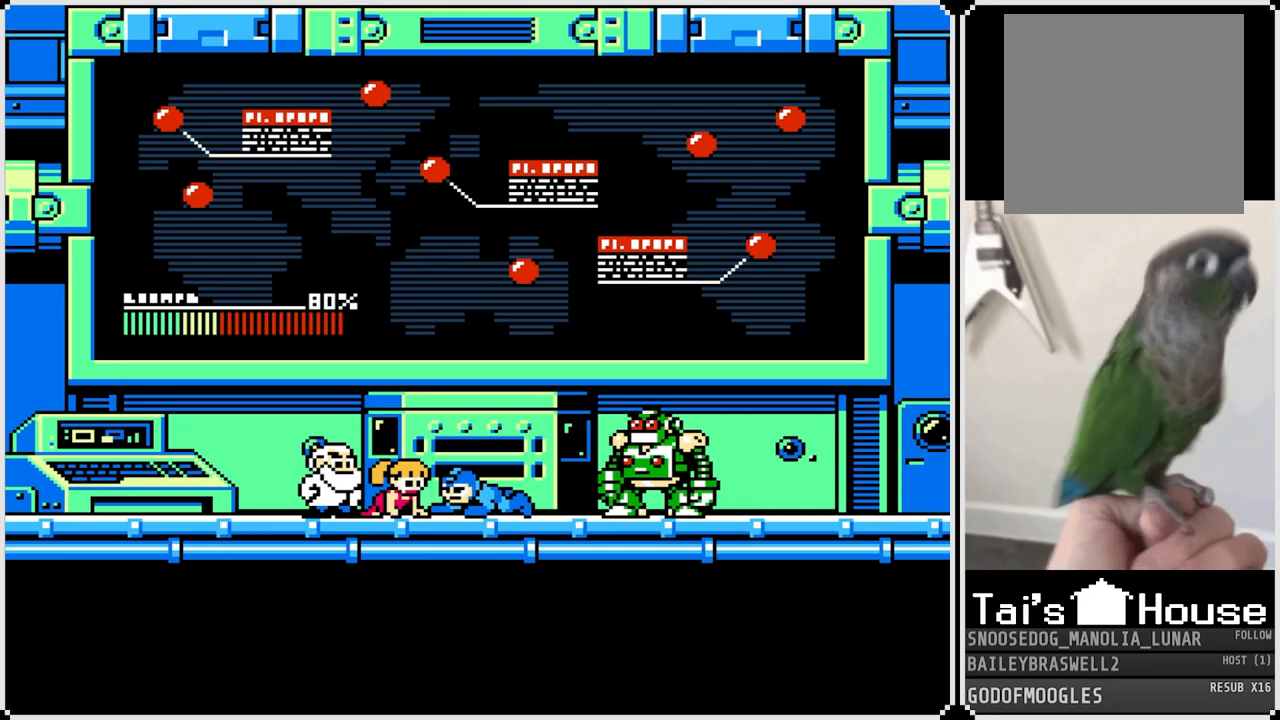
{"buttons": [], "left_stick": "center", "right_stick": "center", "events": [[150, "CROSS", "down"], [300, "CROSS", "up"]]}
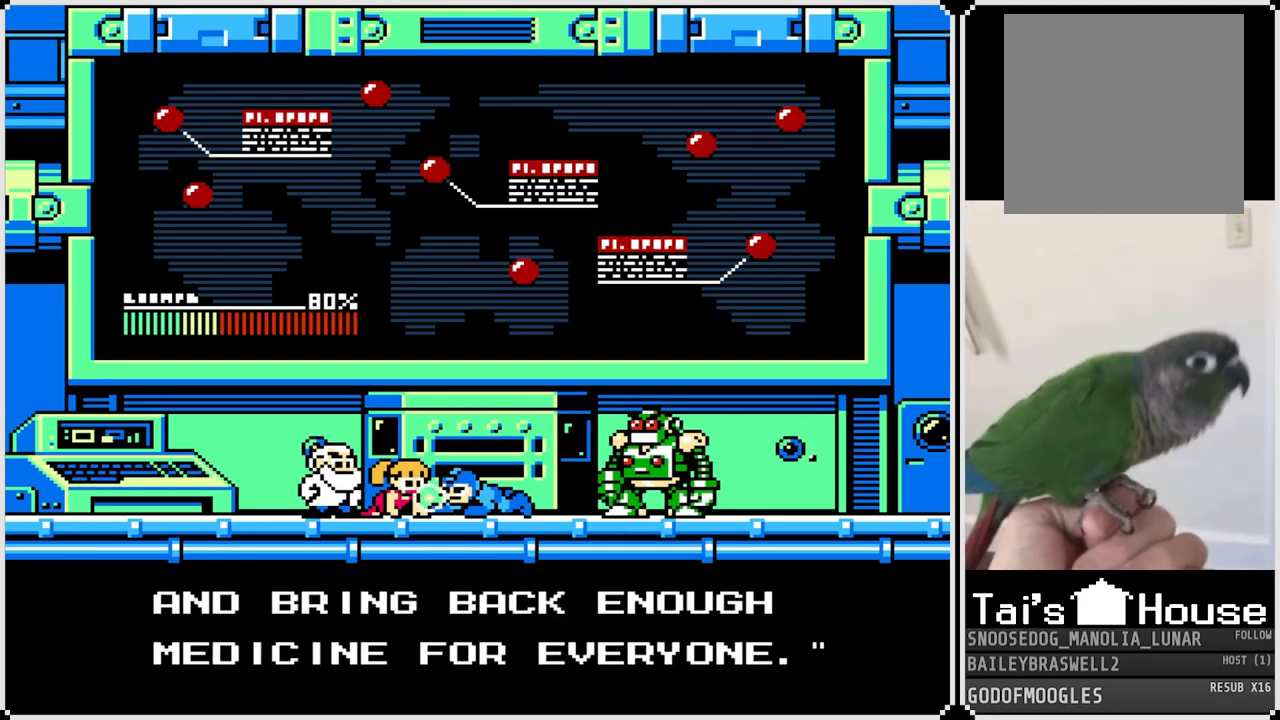
{"buttons": ["CROSS"], "left_stick": "center", "right_stick": "center", "events": [[401, "CROSS", "down"]]}
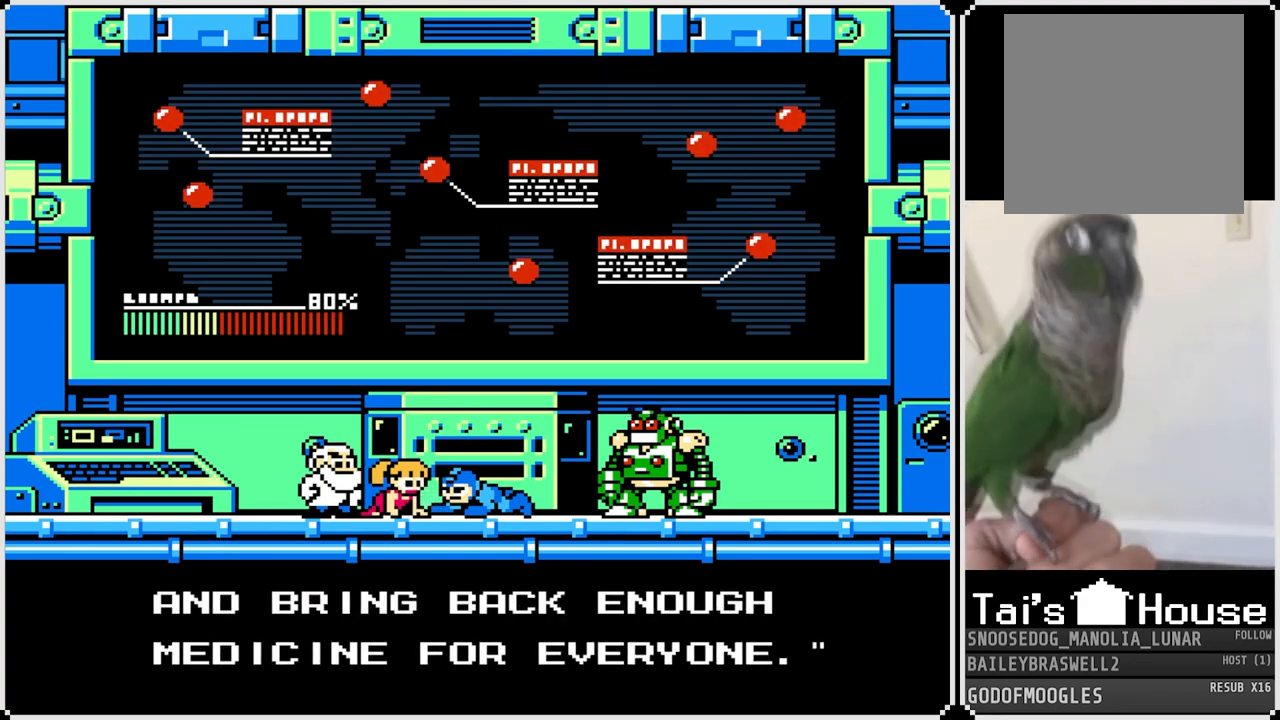
{"buttons": ["CROSS"], "left_stick": "center", "right_stick": "center", "events": [[50, "CROSS", "up"], [383, "CROSS", "down"]]}
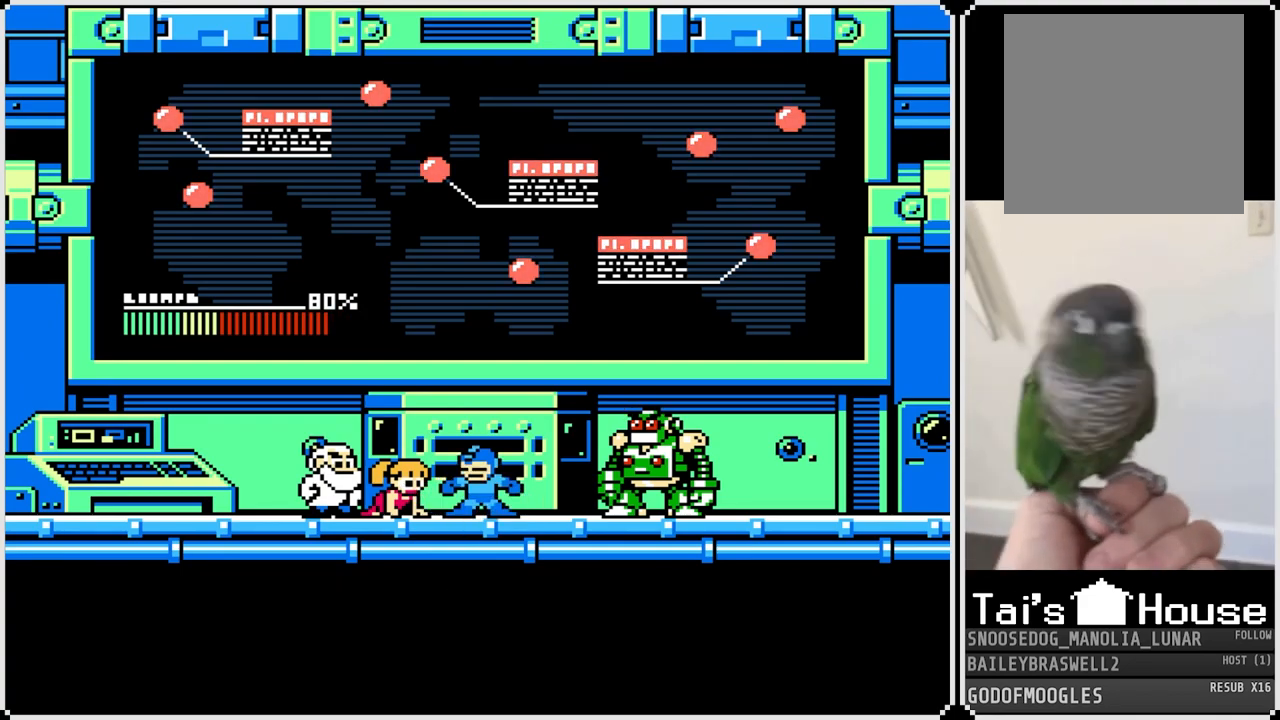
{"buttons": [], "left_stick": "center", "right_stick": "center", "events": [[34, "CROSS", "up"]]}
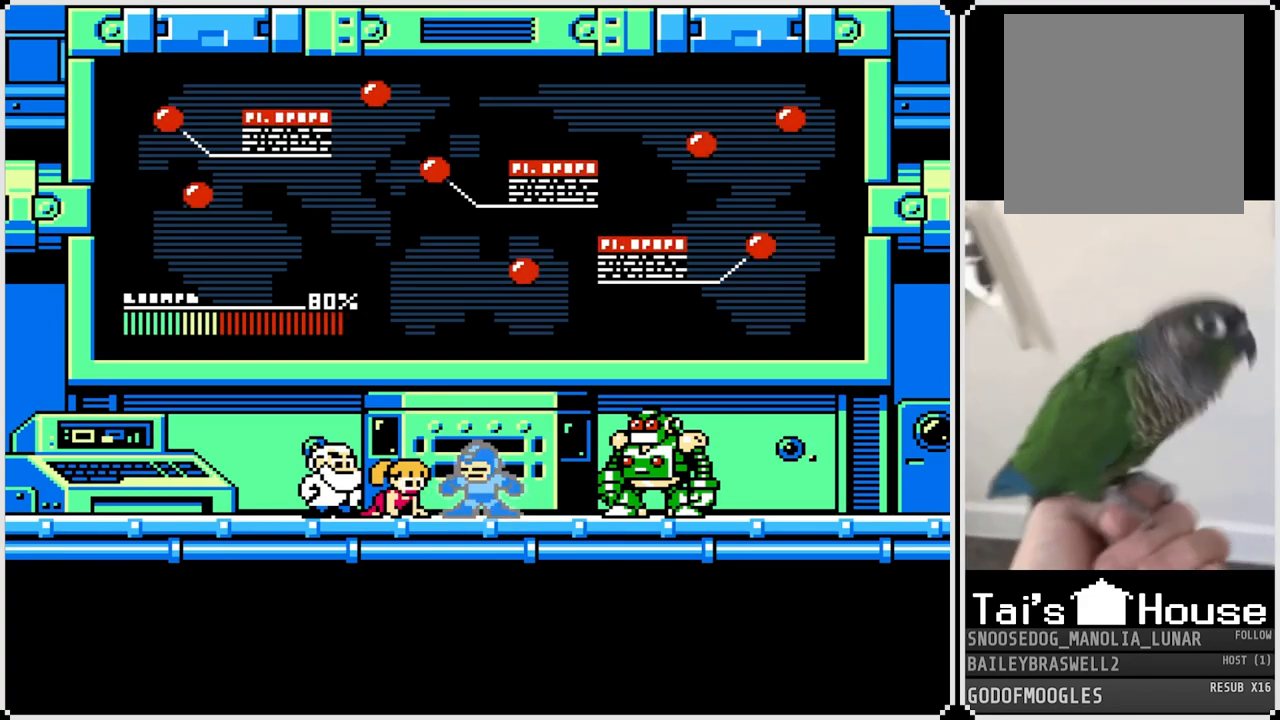
{"buttons": [], "left_stick": "center", "right_stick": "center", "events": []}
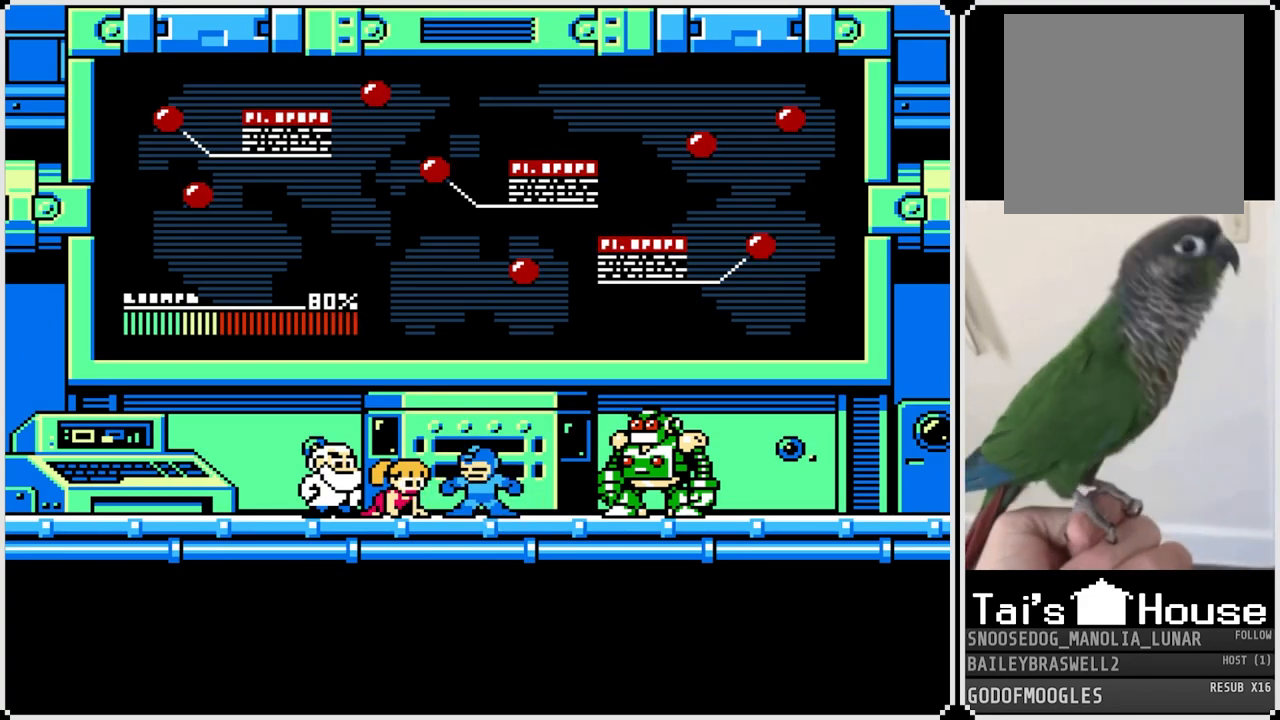
{"buttons": [], "left_stick": "center", "right_stick": "center", "events": []}
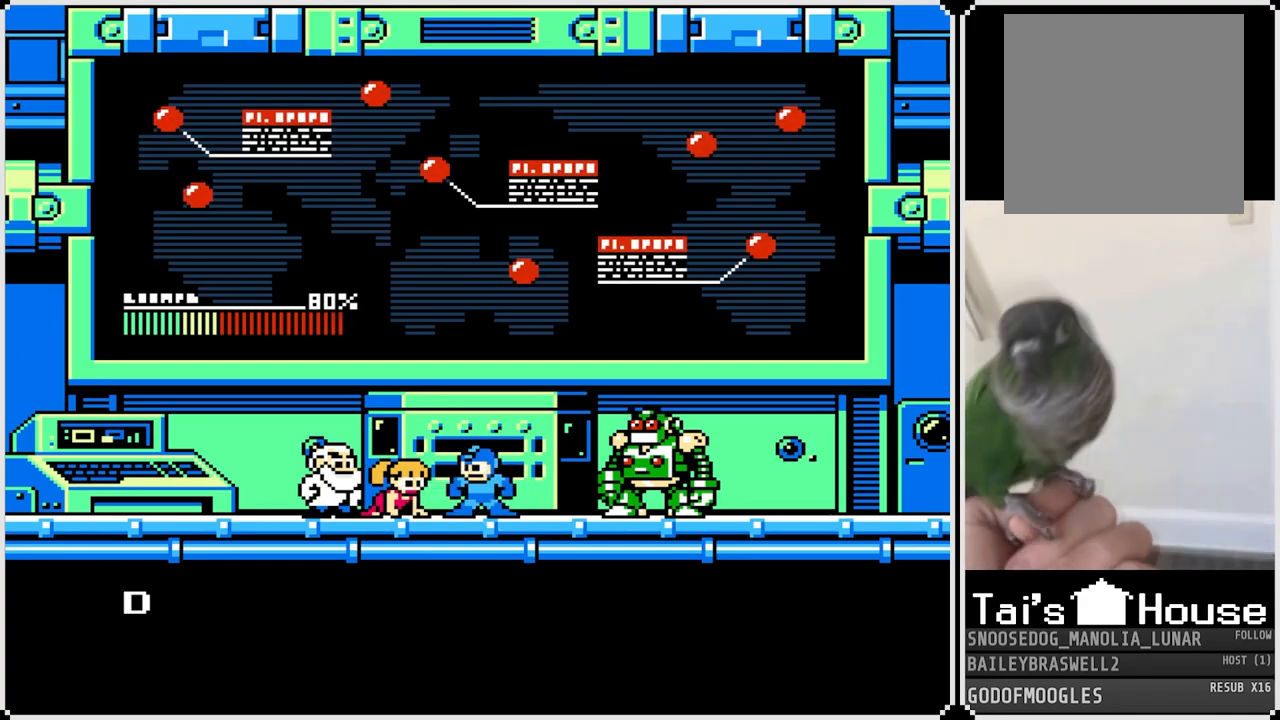
{"buttons": [], "left_stick": "center", "right_stick": "center", "events": []}
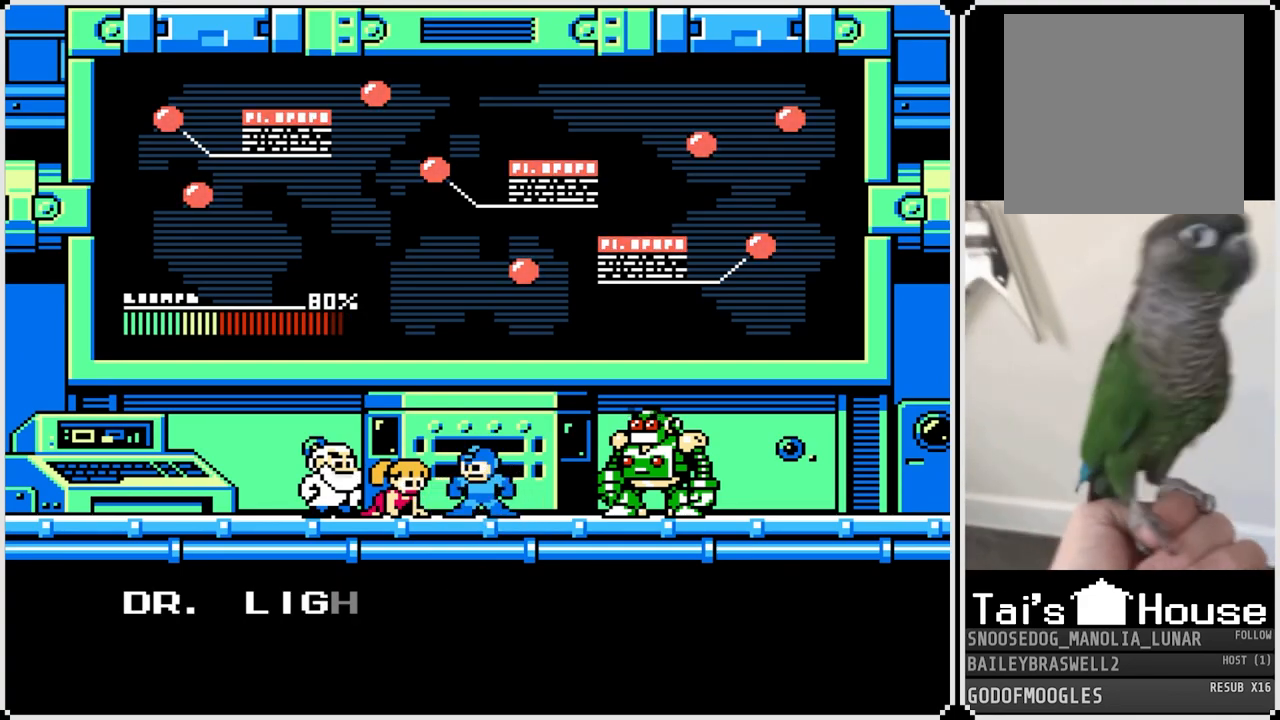
{"buttons": [], "left_stick": "center", "right_stick": "center", "events": [[200, "CROSS", "down"], [383, "CROSS", "up"]]}
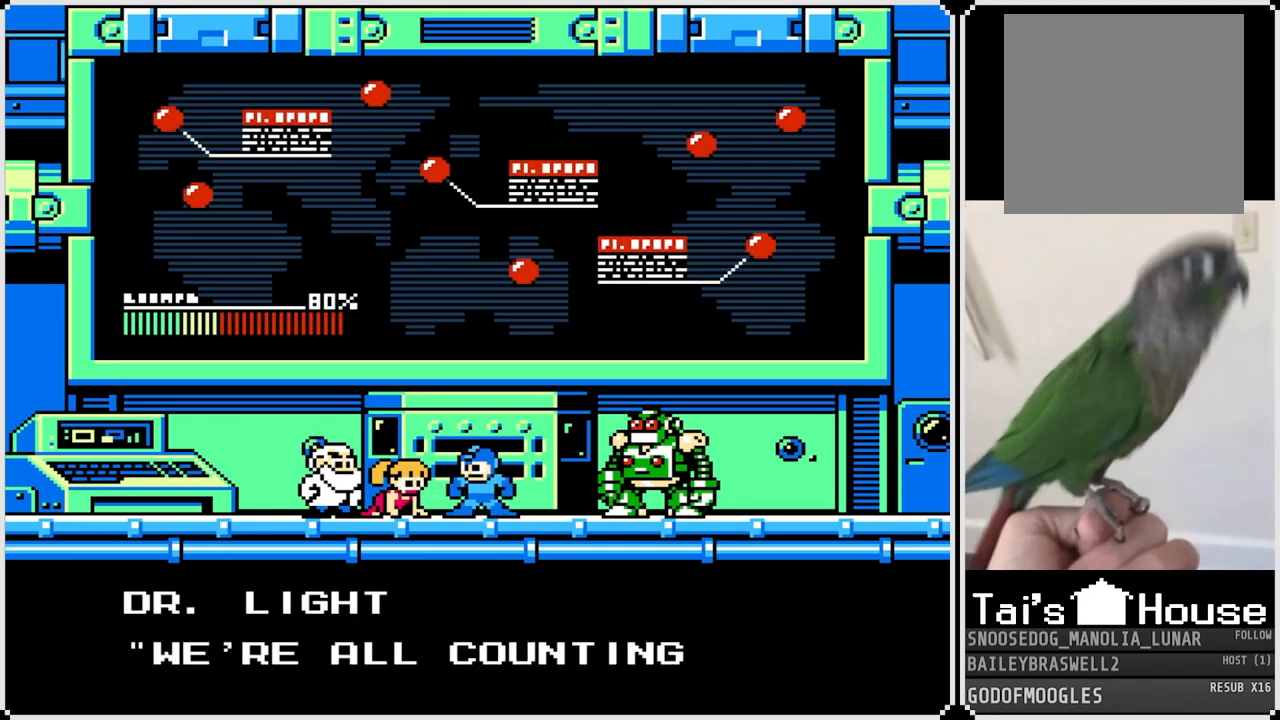
{"buttons": [], "left_stick": "center", "right_stick": "center", "events": [[317, "CROSS", "down"], [467, "CROSS", "up"]]}
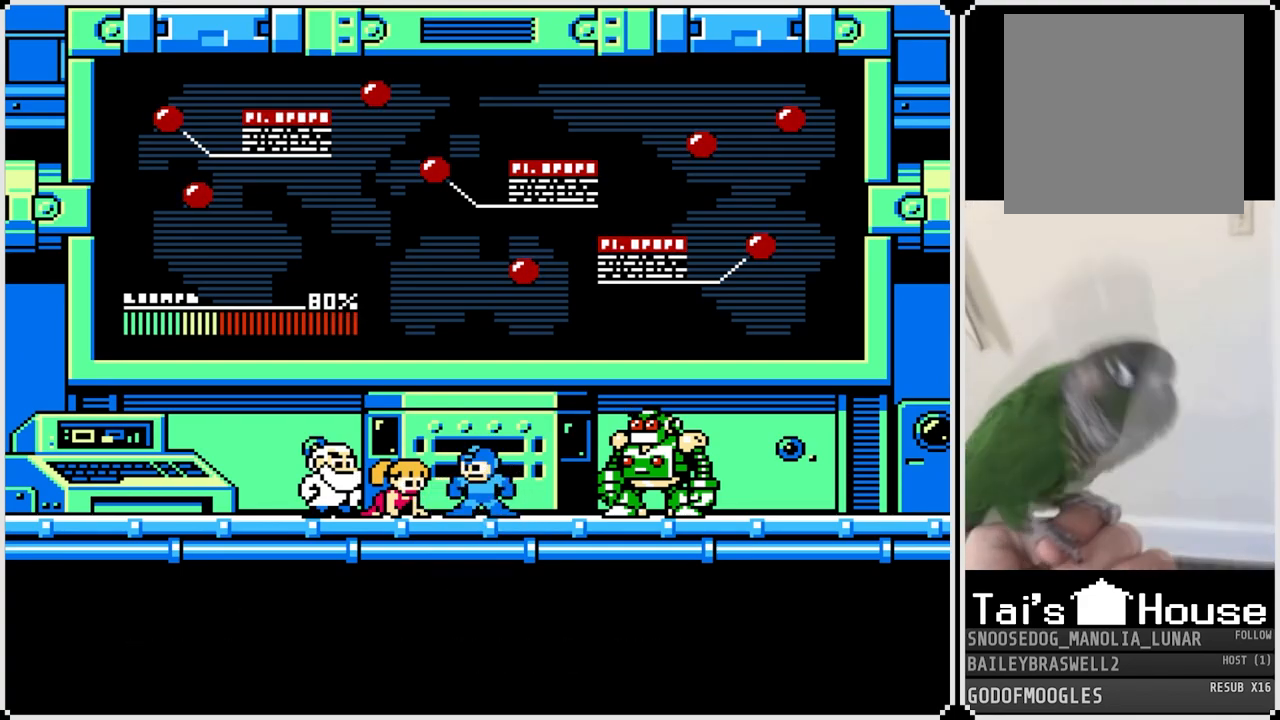
{"buttons": [], "left_stick": "center", "right_stick": "center", "events": [[250, "CROSS", "down"], [400, "CROSS", "up"]]}
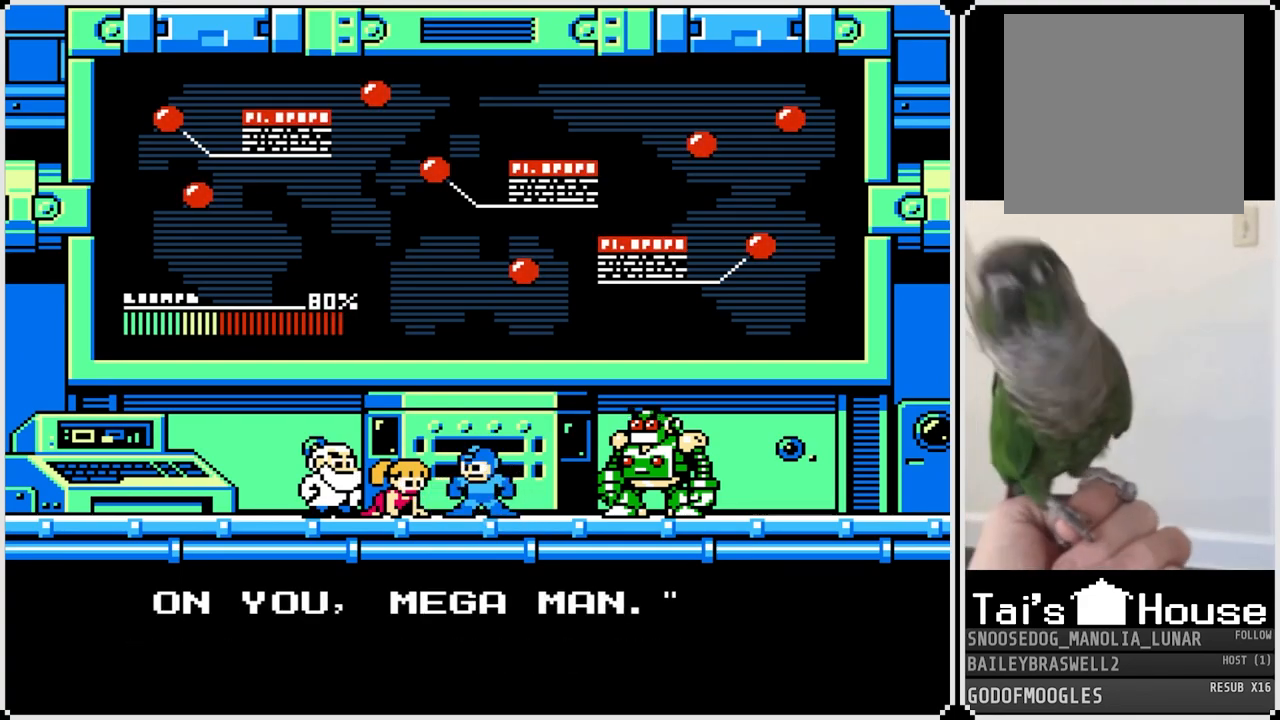
{"buttons": ["CROSS"], "left_stick": "center", "right_stick": "center", "events": [[367, "CROSS", "down"]]}
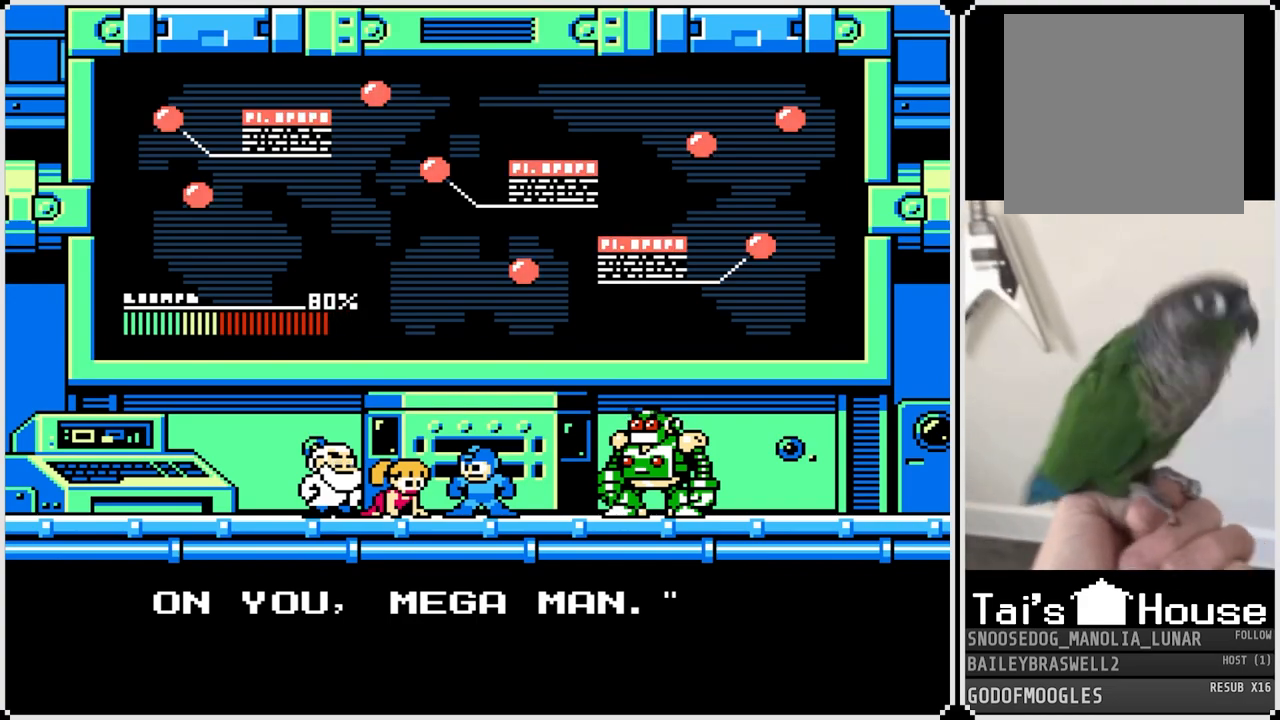
{"buttons": [], "left_stick": "center", "right_stick": "center", "events": [[16, "CROSS", "up"]]}
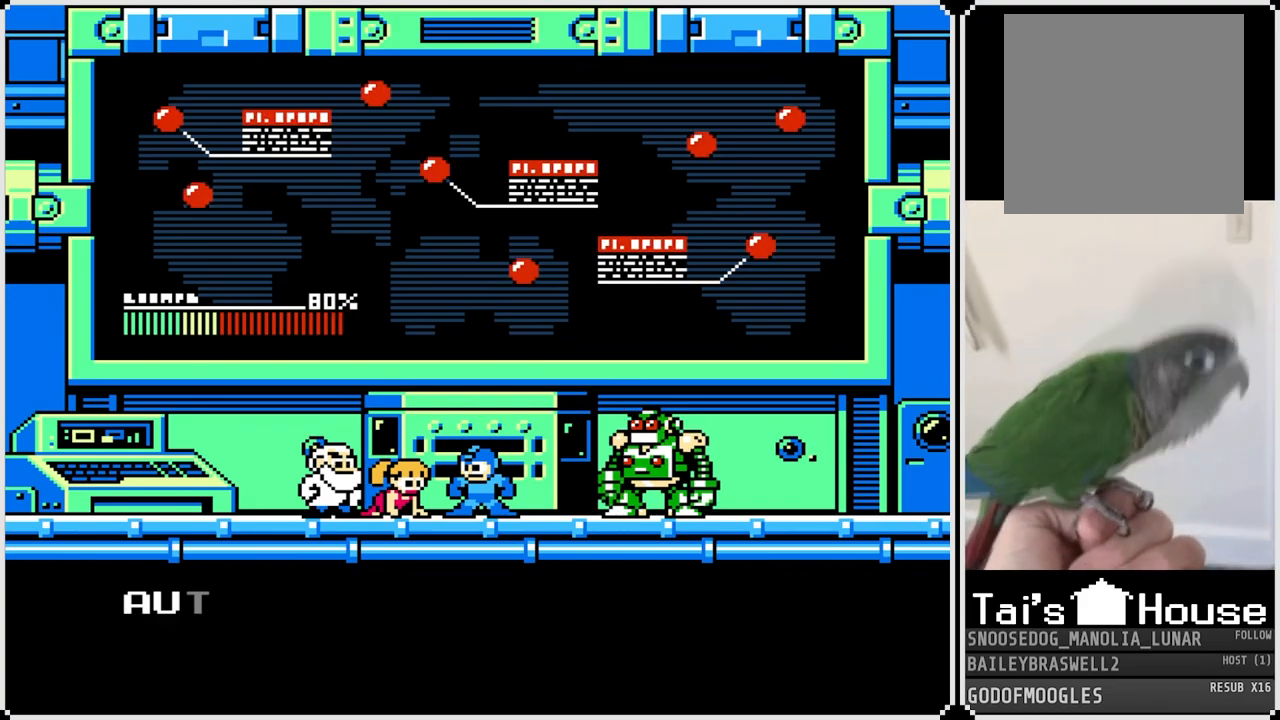
{"buttons": [], "left_stick": "center", "right_stick": "center", "events": [[50, "CROSS", "down"], [234, "CROSS", "up"]]}
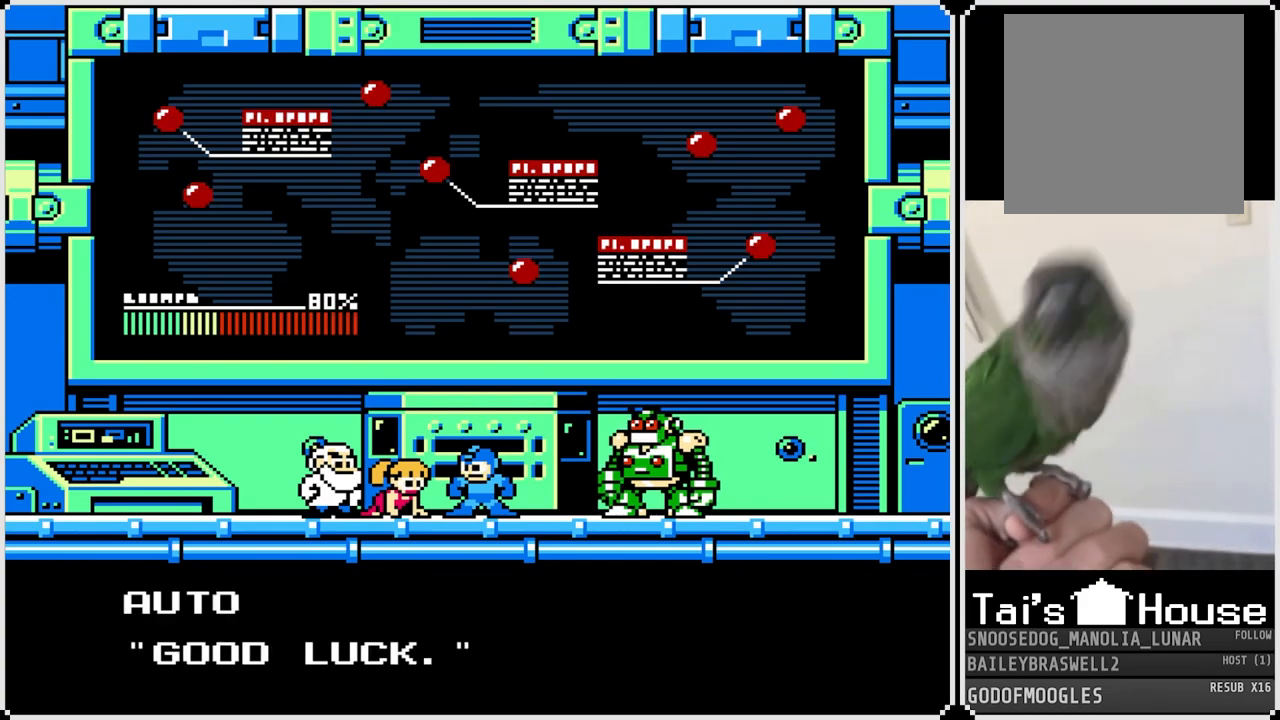
{"buttons": [], "left_stick": "center", "right_stick": "center", "events": [[166, "CROSS", "down"], [333, "CROSS", "up"]]}
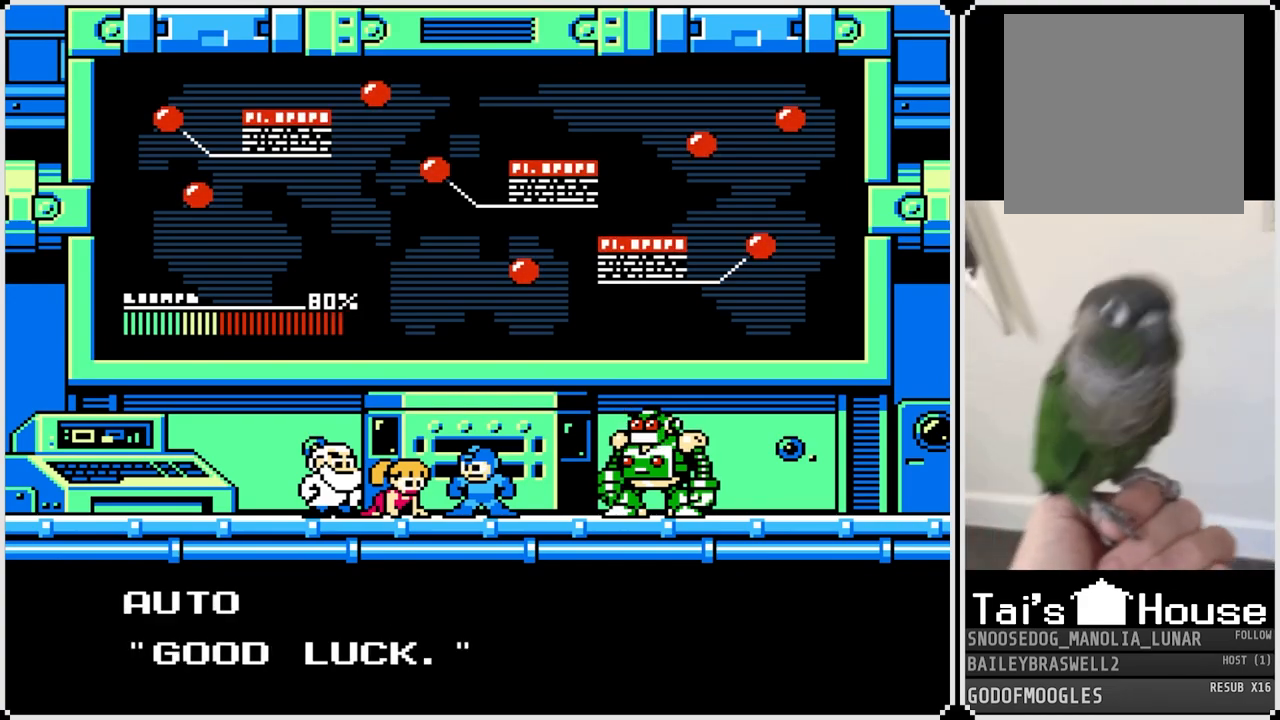
{"buttons": [], "left_stick": "center", "right_stick": "center", "events": []}
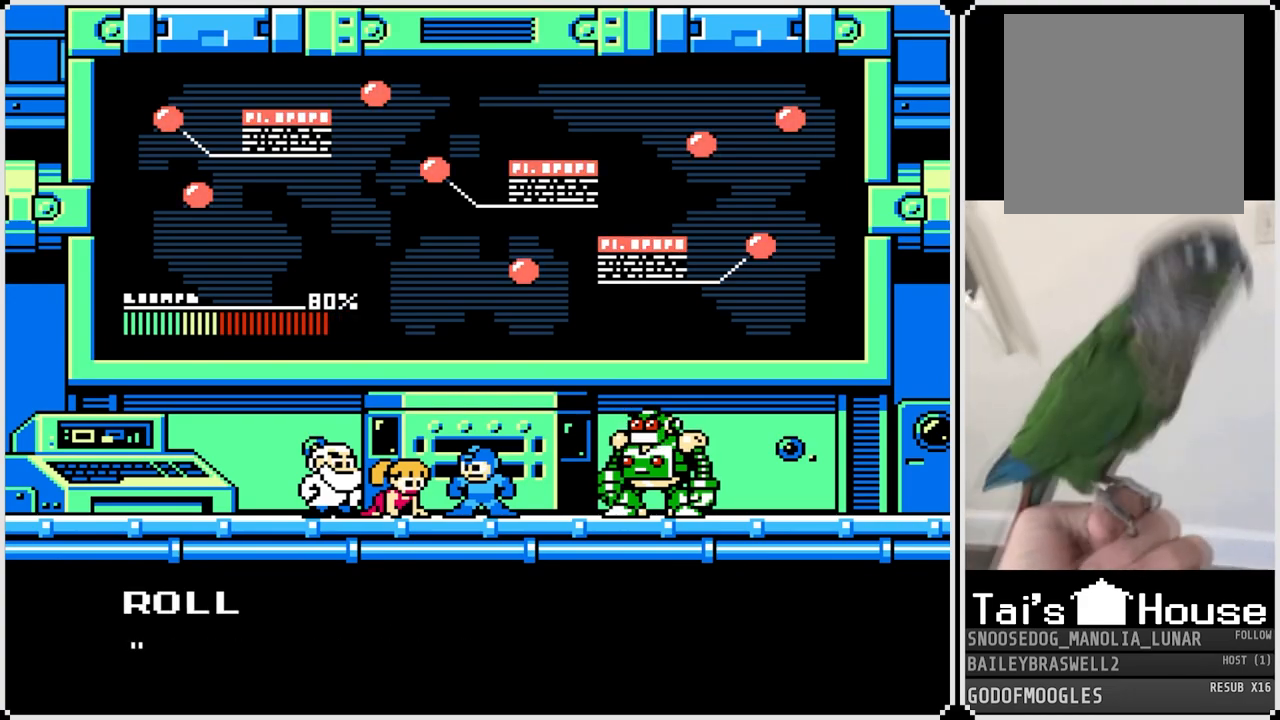
{"buttons": [], "left_stick": "center", "right_stick": "center", "events": [[133, "CROSS", "down"], [316, "CROSS", "up"]]}
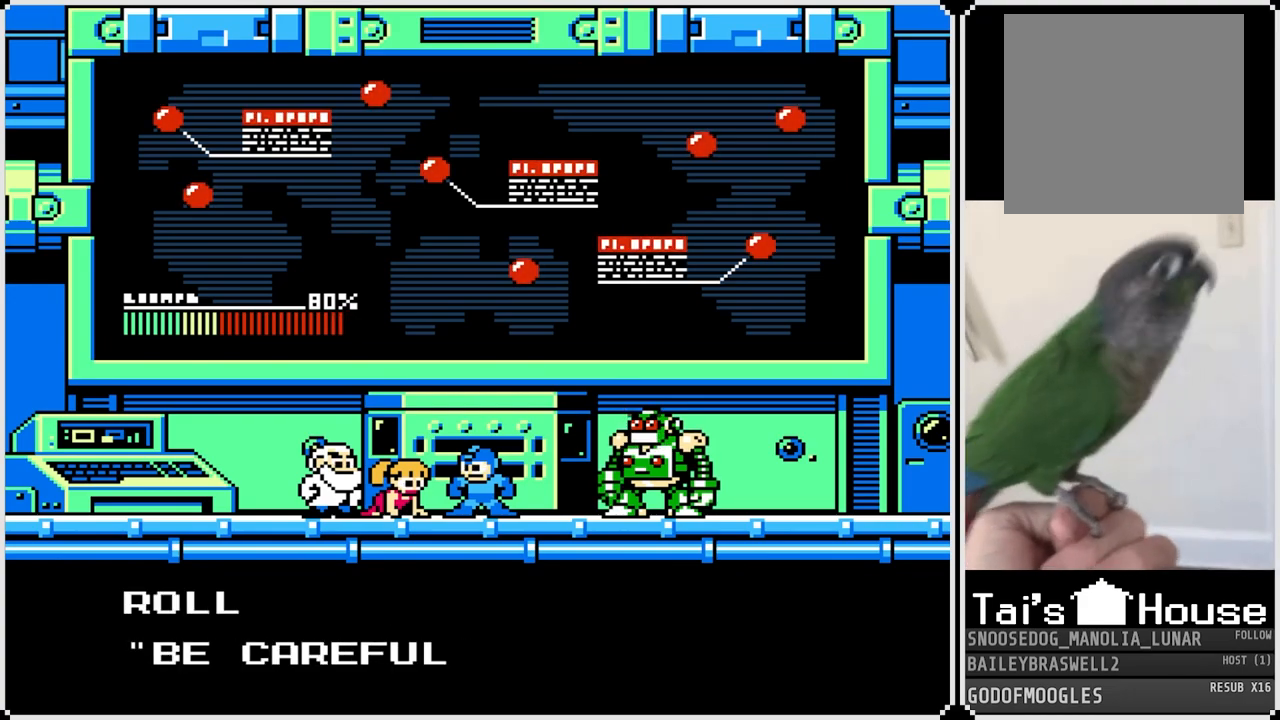
{"buttons": [], "left_stick": "center", "right_stick": "center", "events": []}
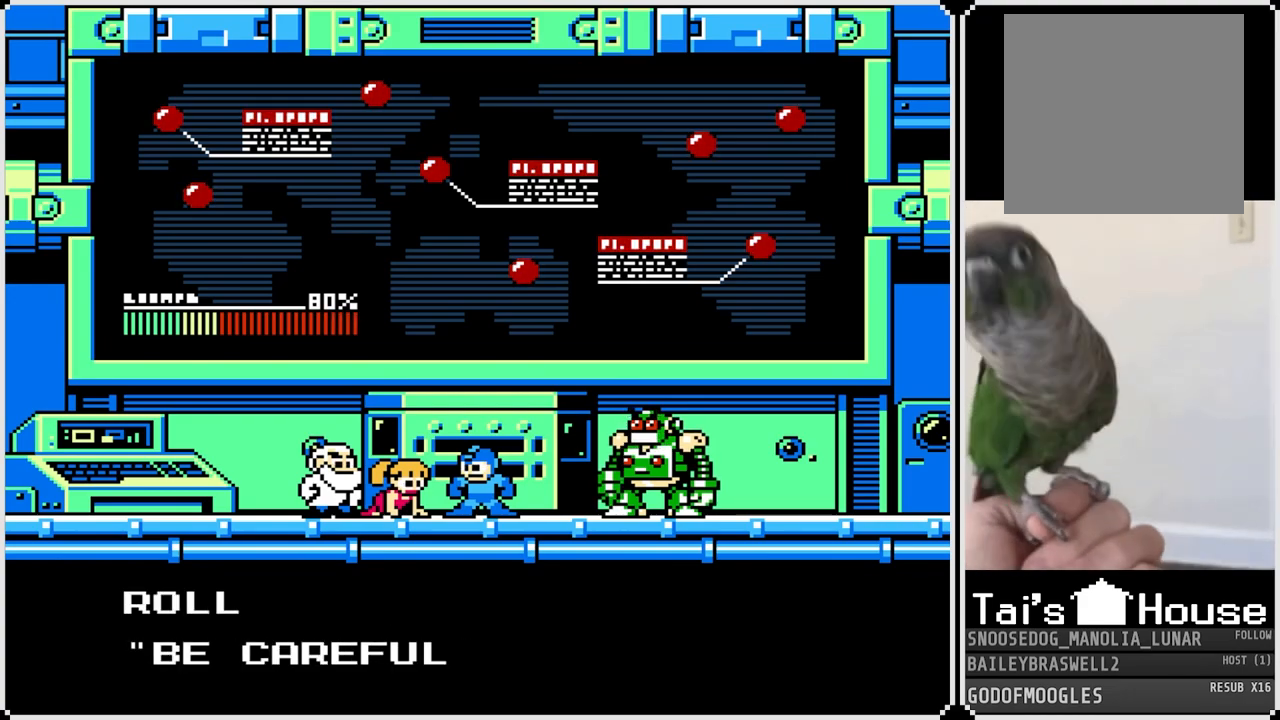
{"buttons": ["CROSS"], "left_stick": "center", "right_stick": "center", "events": [[483, "CROSS", "down"]]}
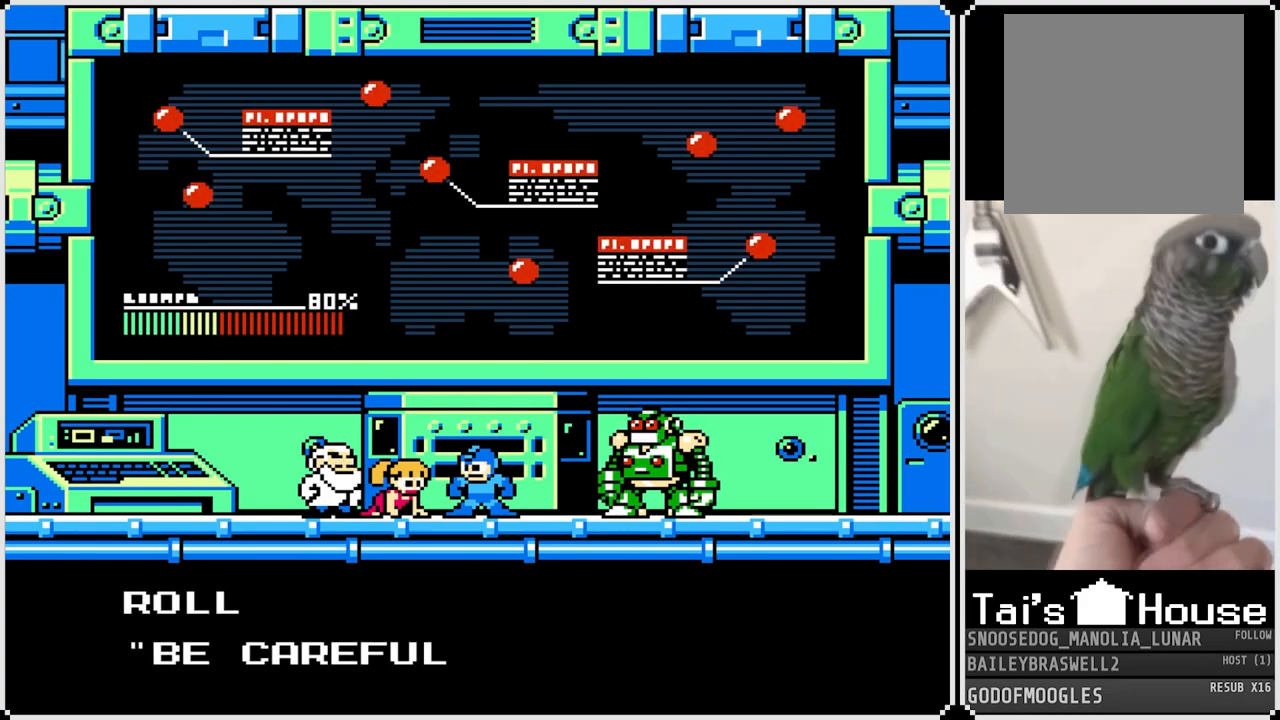
{"buttons": [], "left_stick": "center", "right_stick": "center", "events": [[184, "CROSS", "up"]]}
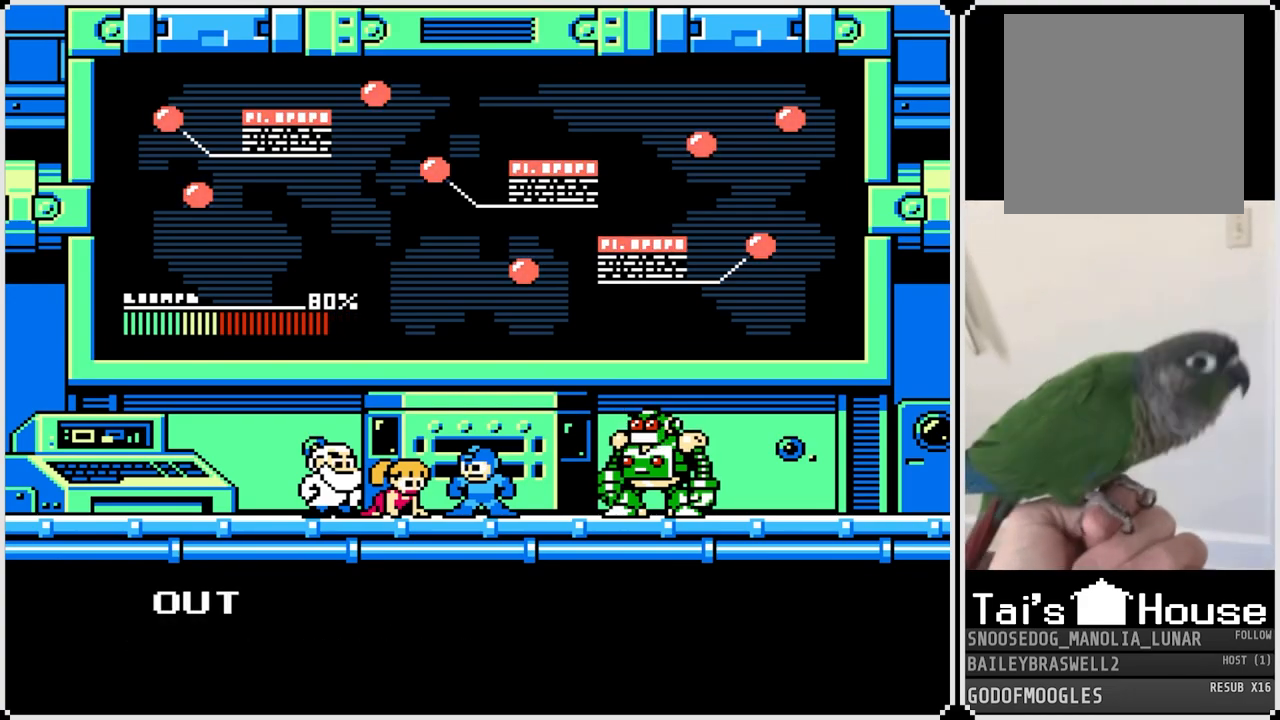
{"buttons": [], "left_stick": "center", "right_stick": "center", "events": [[50, "CROSS", "down"], [250, "CROSS", "up"]]}
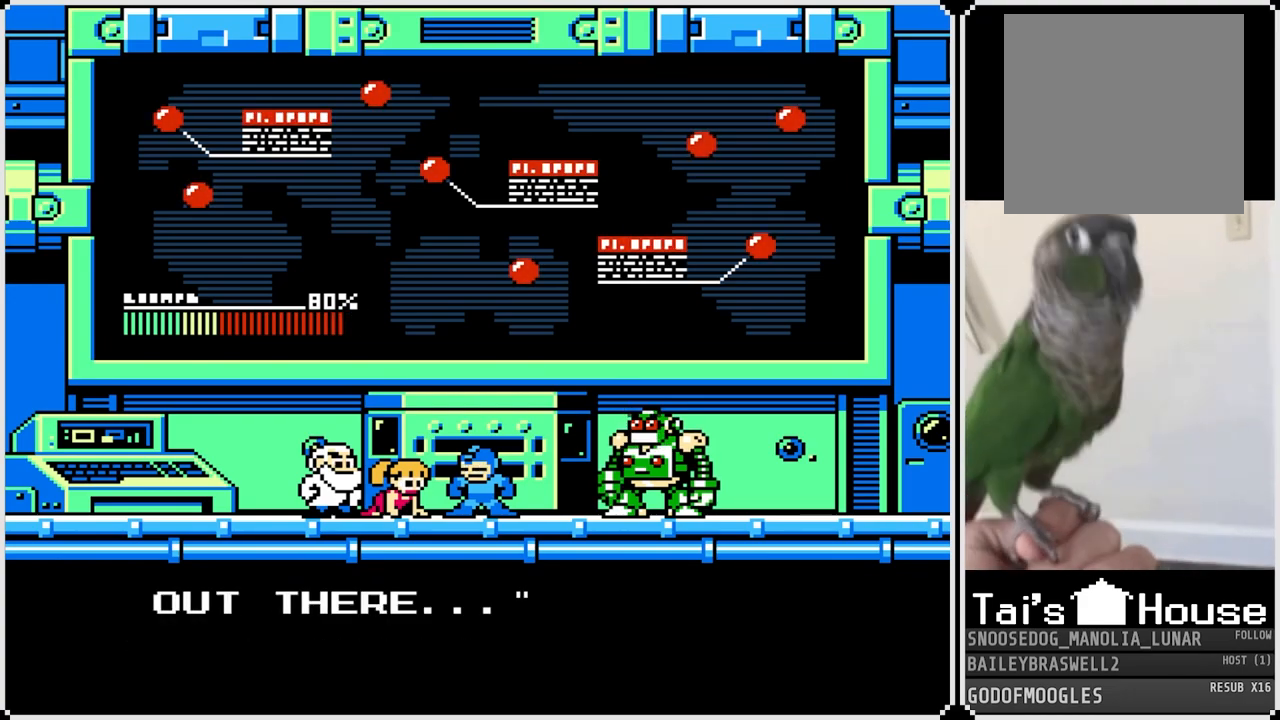
{"buttons": [], "left_stick": "center", "right_stick": "center", "events": [[317, "CROSS", "down"], [501, "CROSS", "up"]]}